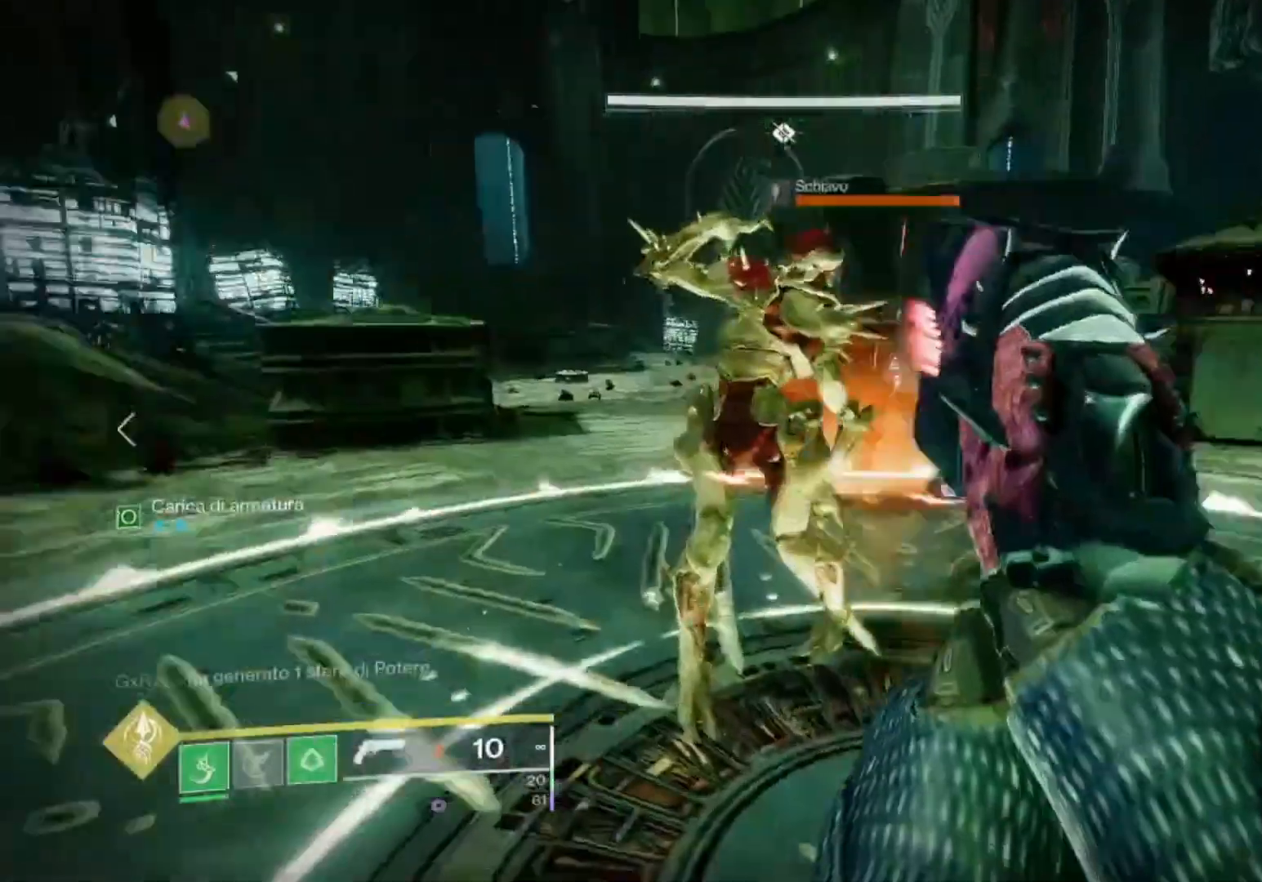
Gameplay with a controller (PlayStation layout); each line is a JSON object with the inputs held at the frame after it. "events" lists button and stick changes between this image and that frame as [ms after this image, input, new state], when the widget could be followed in between.
{"buttons": ["SQUARE", "R2"], "left_stick": "up", "right_stick": "center", "events": [[33, "R1", "up"], [33, "right_stick", "center"], [133, "R1", "down"], [200, "R1", "up"], [467, "SQUARE", "down"]]}
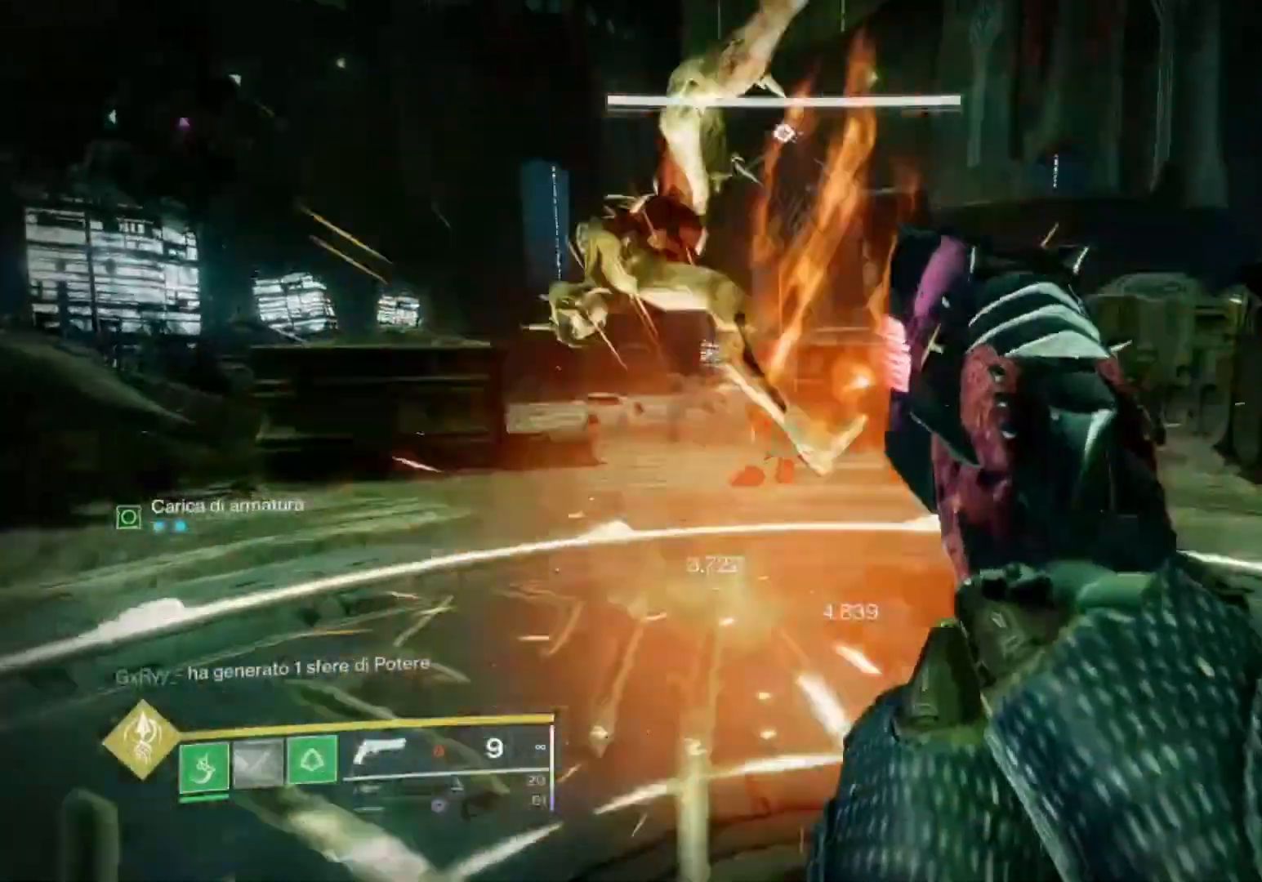
{"buttons": [], "left_stick": "up", "right_stick": "up-left", "events": [[33, "R2", "up"], [33, "SQUARE", "up"], [100, "left_stick", "up-right"], [433, "left_stick", "up"], [500, "right_stick", "up-left"]]}
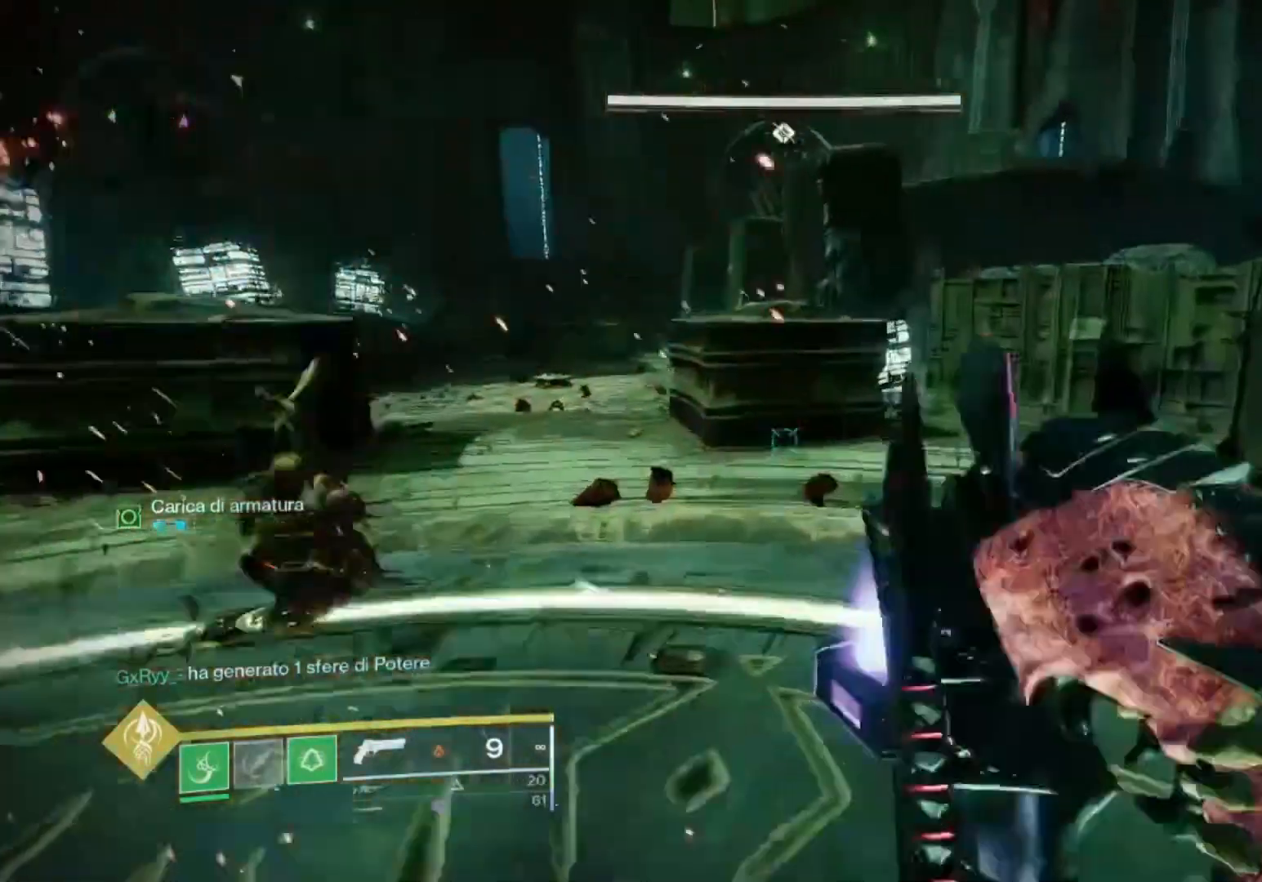
{"buttons": [], "left_stick": "left", "right_stick": "center", "events": [[133, "left_stick", "center"], [133, "right_stick", "center"], [267, "left_stick", "left"]]}
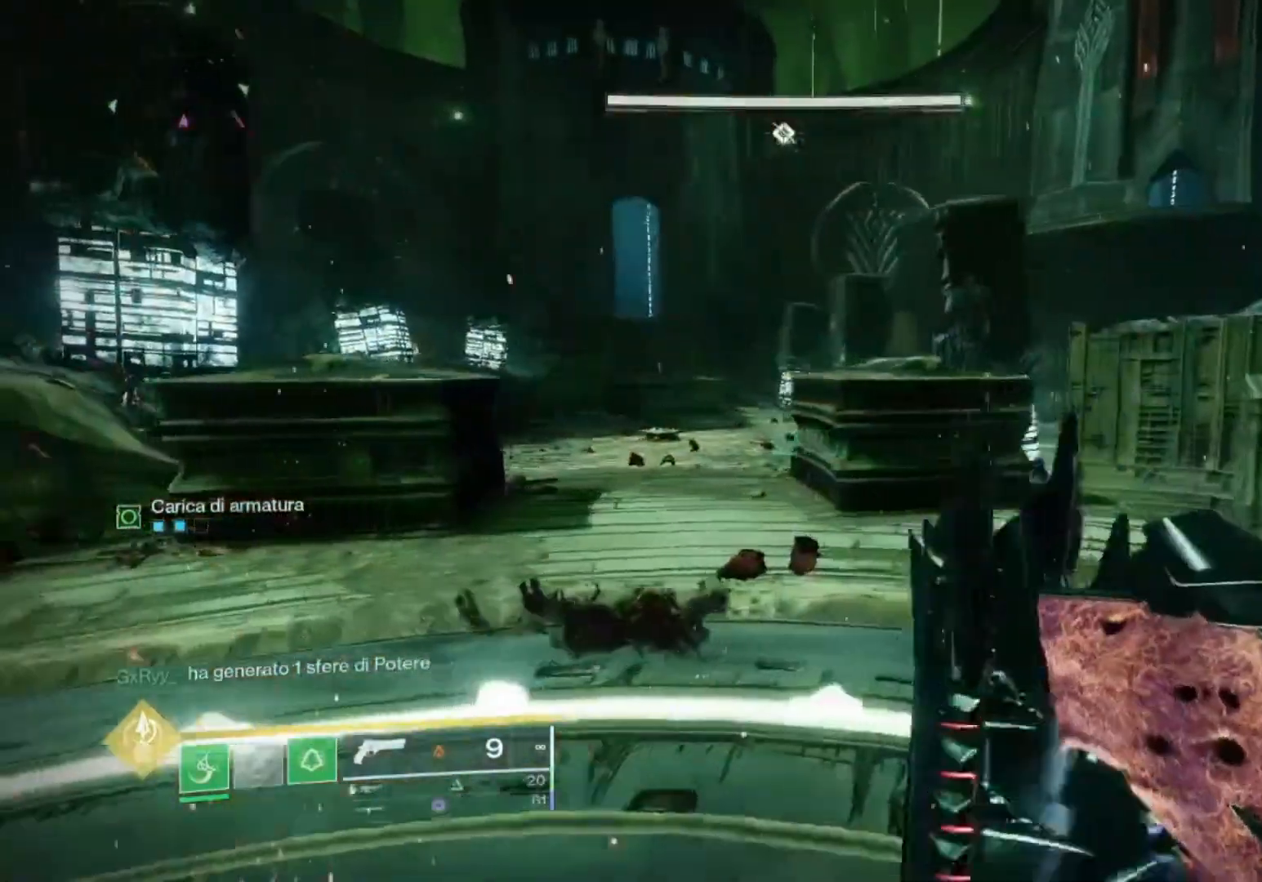
{"buttons": [], "left_stick": "center", "right_stick": "center", "events": [[367, "left_stick", "center"]]}
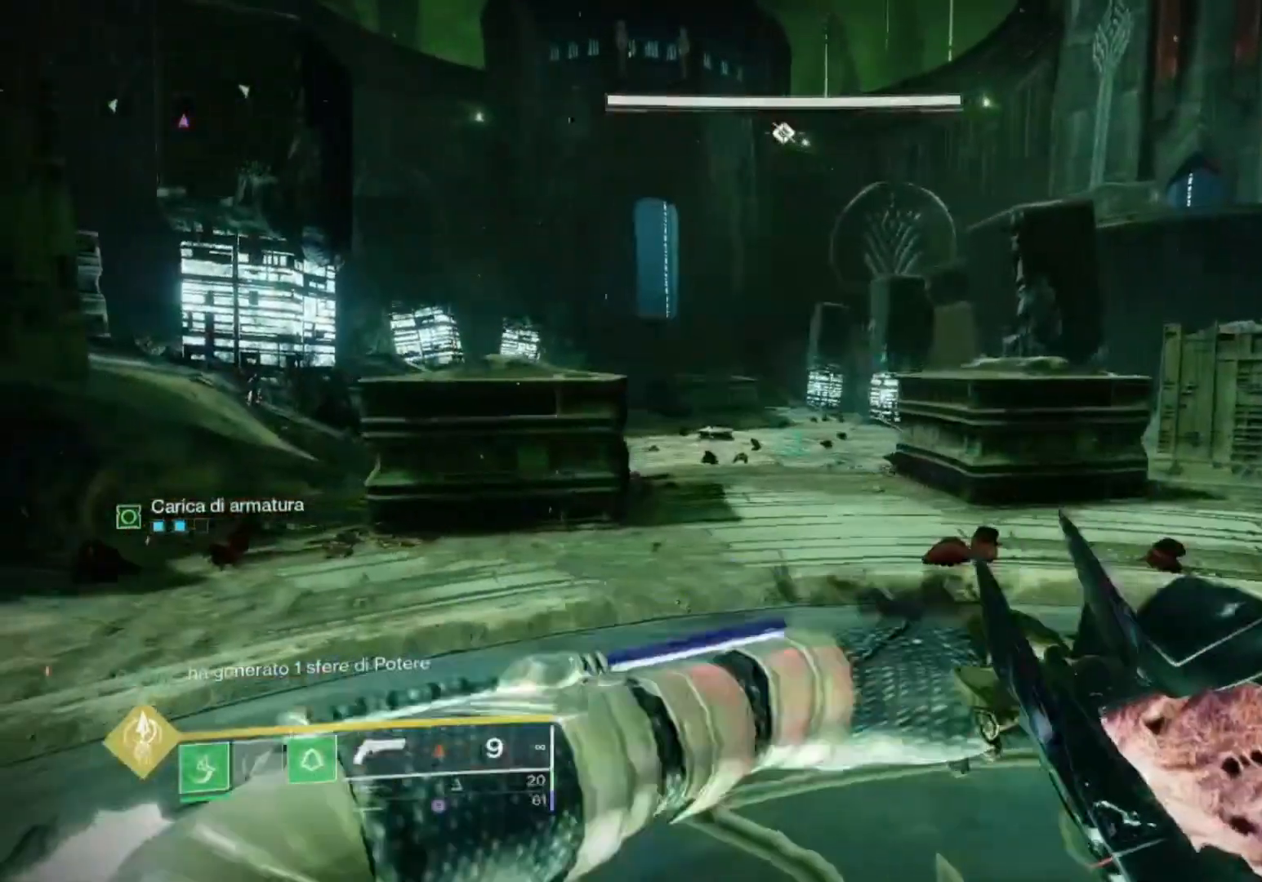
{"buttons": [], "left_stick": "right", "right_stick": "center", "events": [[333, "right_stick", "up-left"], [433, "right_stick", "center"], [500, "left_stick", "right"]]}
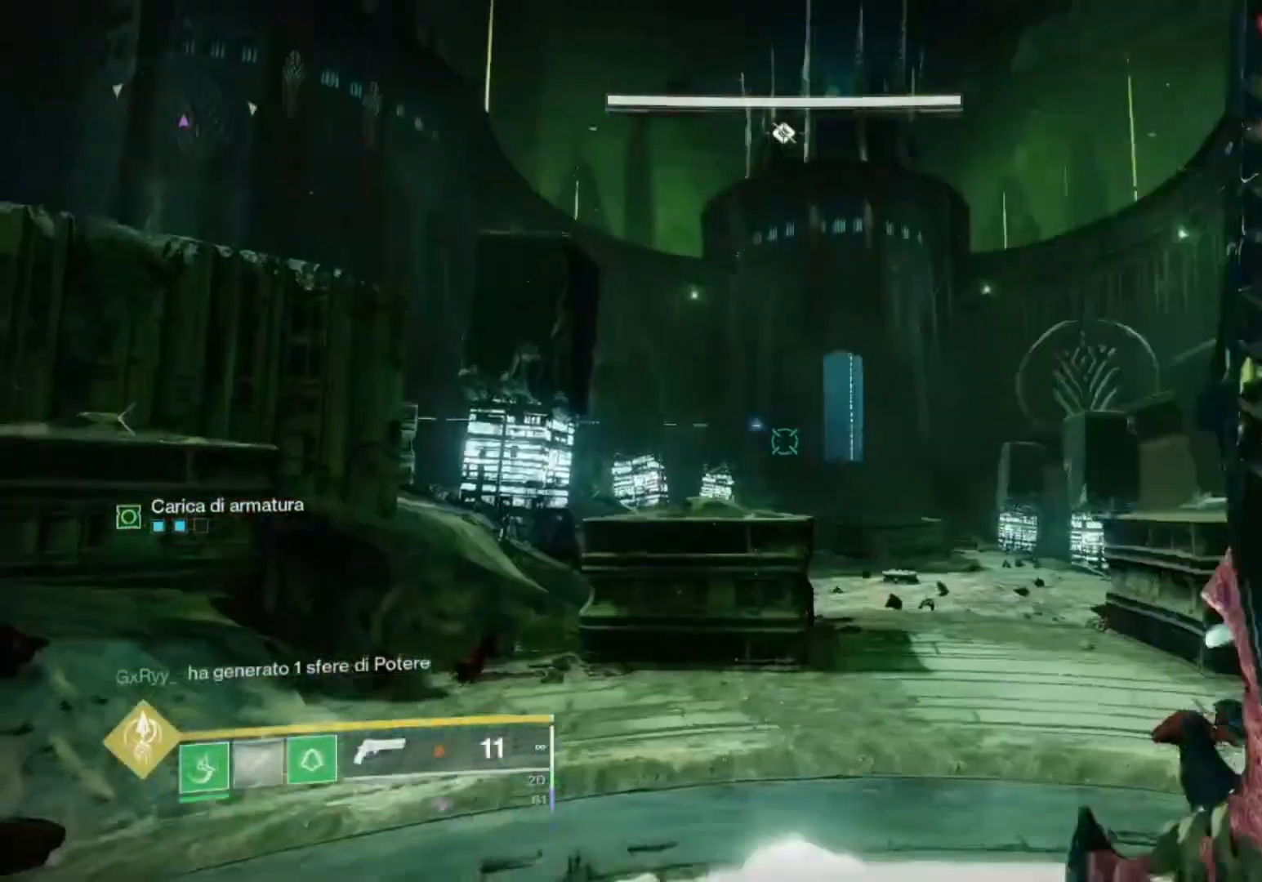
{"buttons": ["L2"], "left_stick": "center", "right_stick": "left", "events": [[33, "L2", "down"], [333, "L1", "down"], [400, "L1", "up"], [400, "right_stick", "left"], [433, "left_stick", "center"]]}
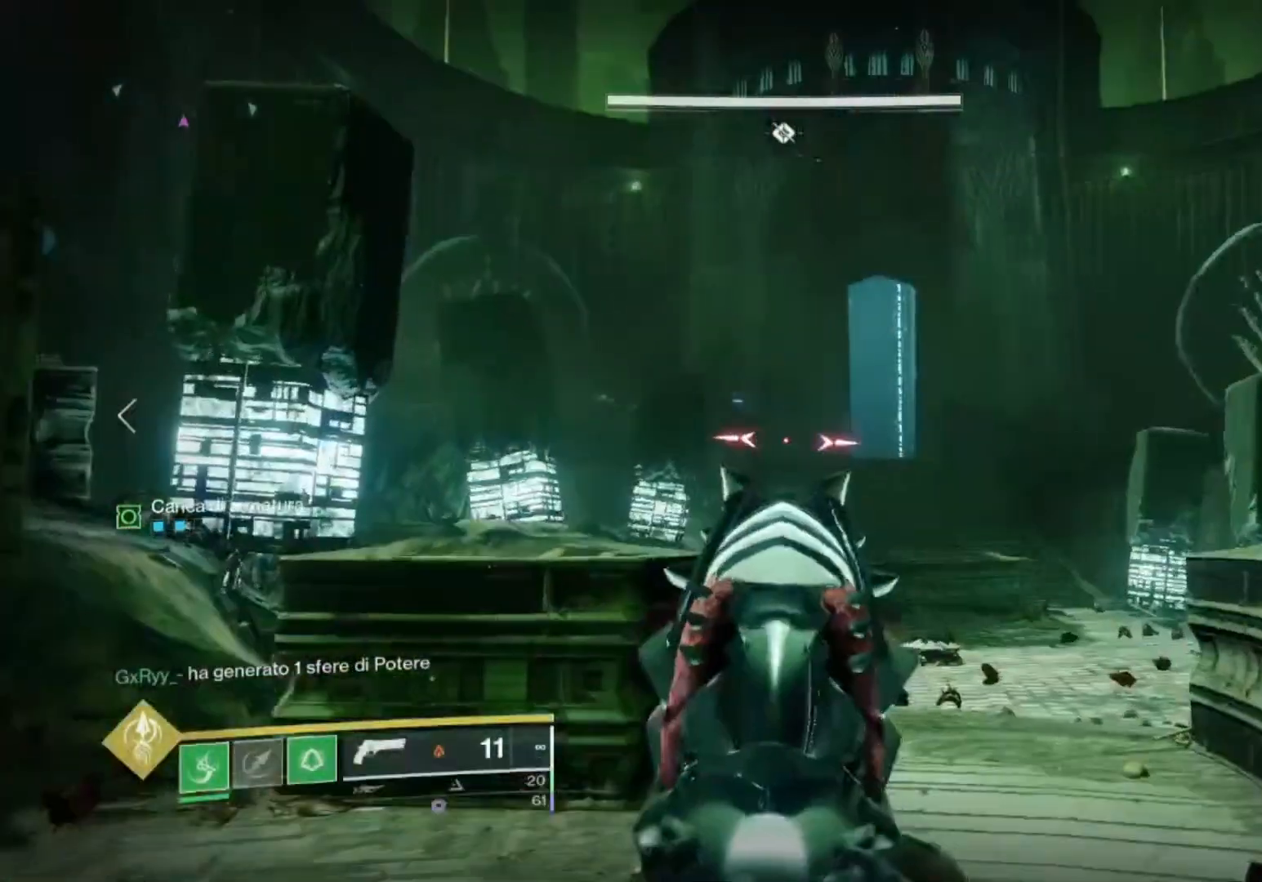
{"buttons": ["L2"], "left_stick": "center", "right_stick": "center", "events": [[33, "right_stick", "center"], [100, "left_stick", "left"], [300, "left_stick", "center"]]}
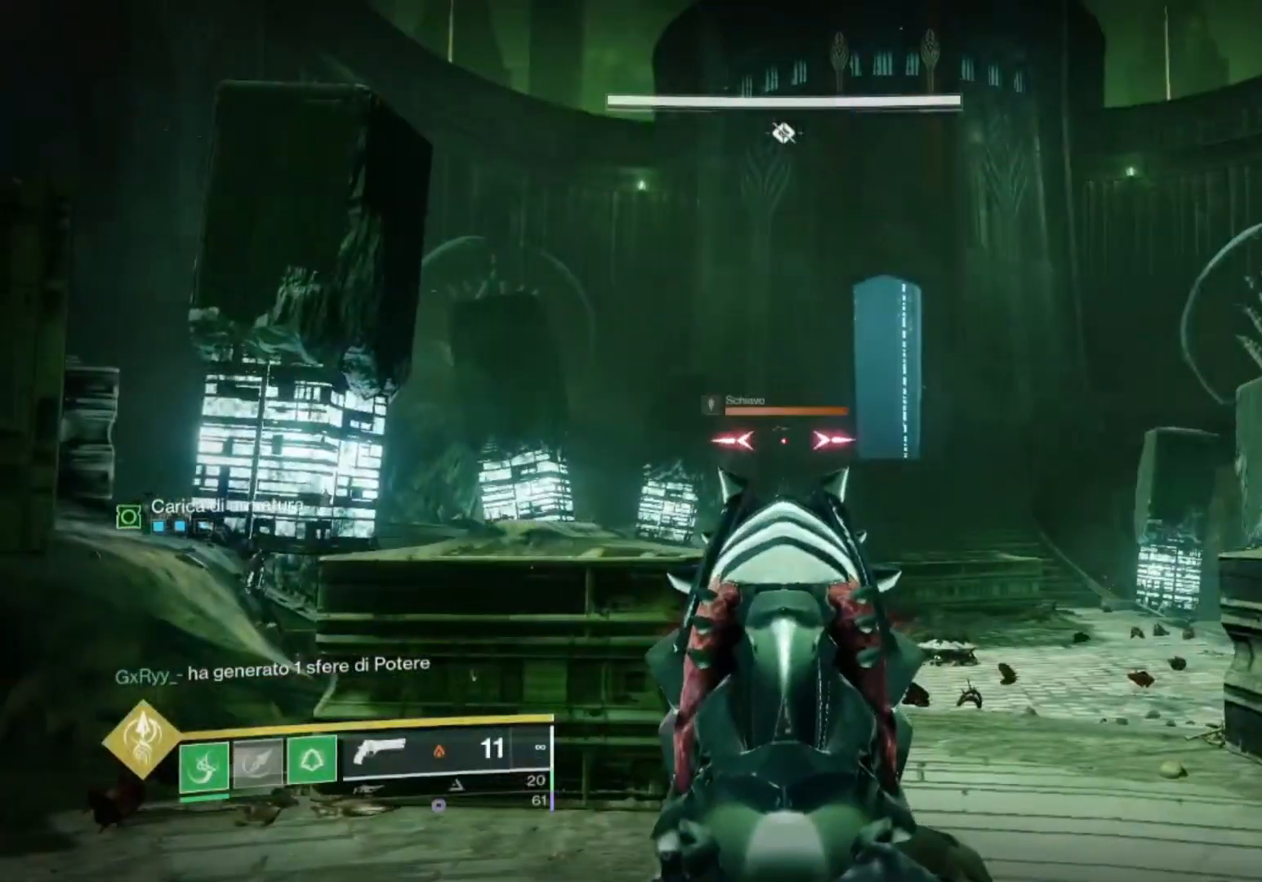
{"buttons": ["L2", "R2"], "left_stick": "right", "right_stick": "center", "events": [[367, "R2", "down"], [400, "left_stick", "right"]]}
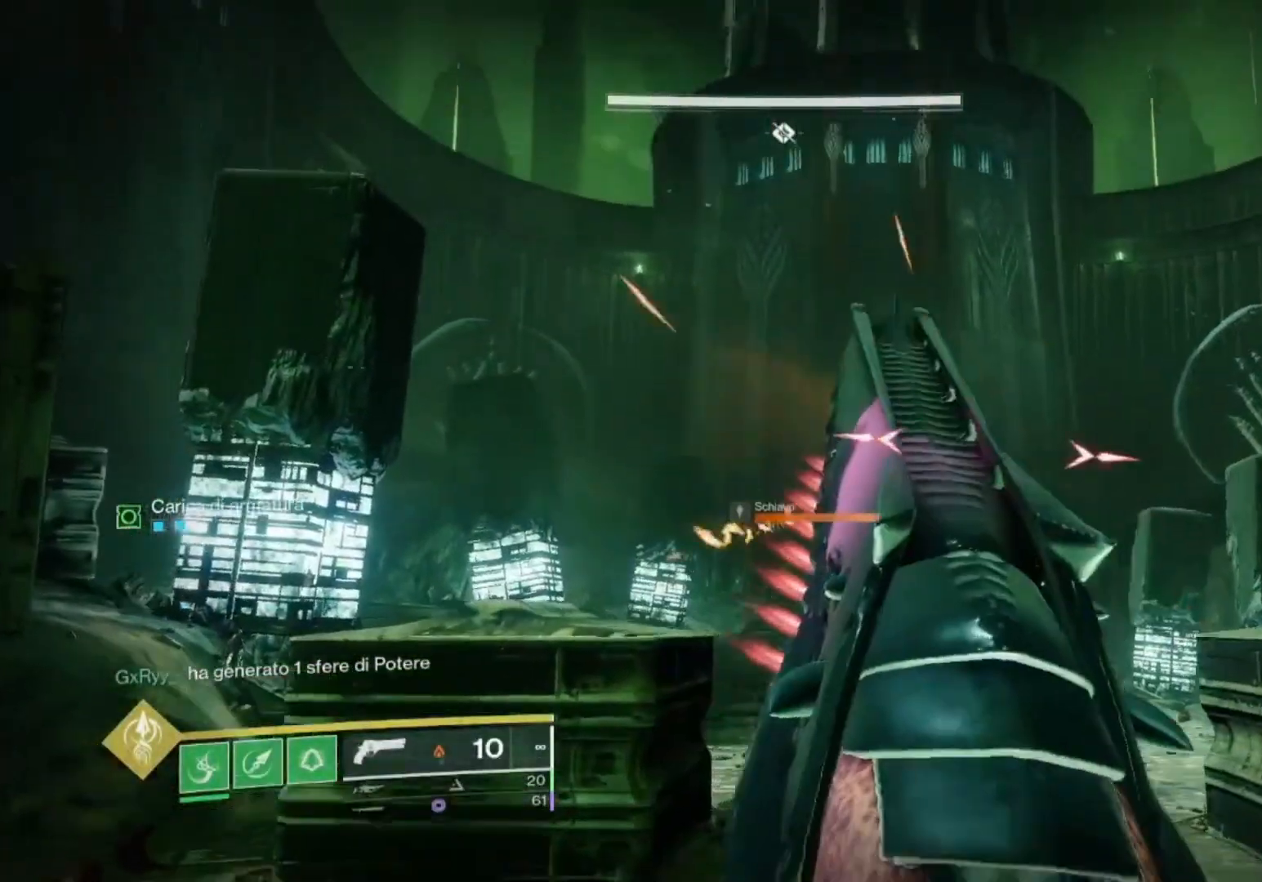
{"buttons": ["L1", "L2"], "left_stick": "center", "right_stick": "center", "events": [[33, "L1", "down"], [33, "R2", "up"], [33, "right_stick", "down"], [100, "L1", "up"], [133, "right_stick", "down-right"], [233, "right_stick", "down"], [267, "R2", "down"], [367, "left_stick", "center"], [400, "right_stick", "center"], [467, "L1", "down"], [500, "R2", "up"]]}
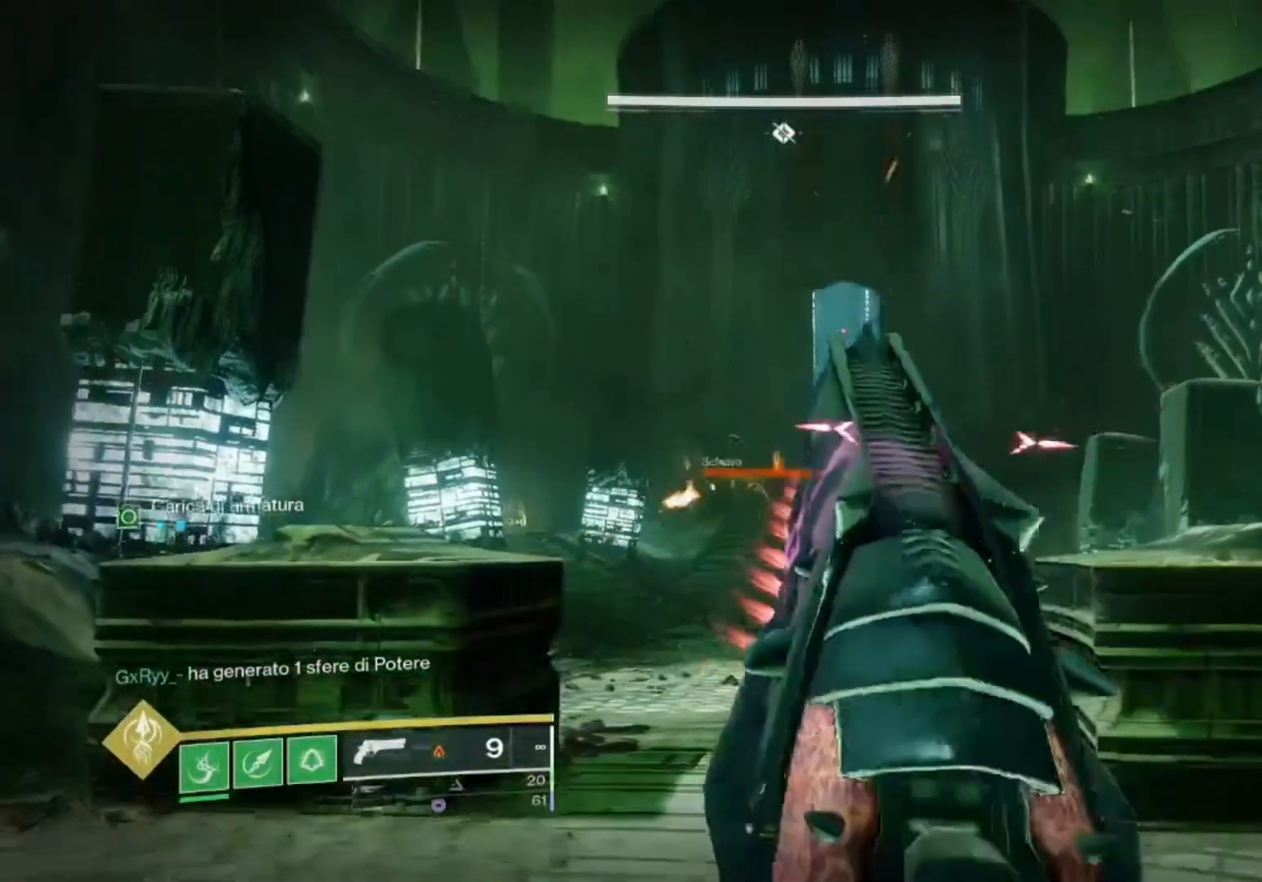
{"buttons": ["L2"], "left_stick": "center", "right_stick": "down", "events": [[33, "L1", "up"], [67, "left_stick", "left"], [100, "L1", "down"], [133, "right_stick", "down"], [233, "L1", "up"], [233, "R2", "down"], [233, "right_stick", "center"], [433, "R2", "up"], [500, "left_stick", "center"], [500, "right_stick", "down"]]}
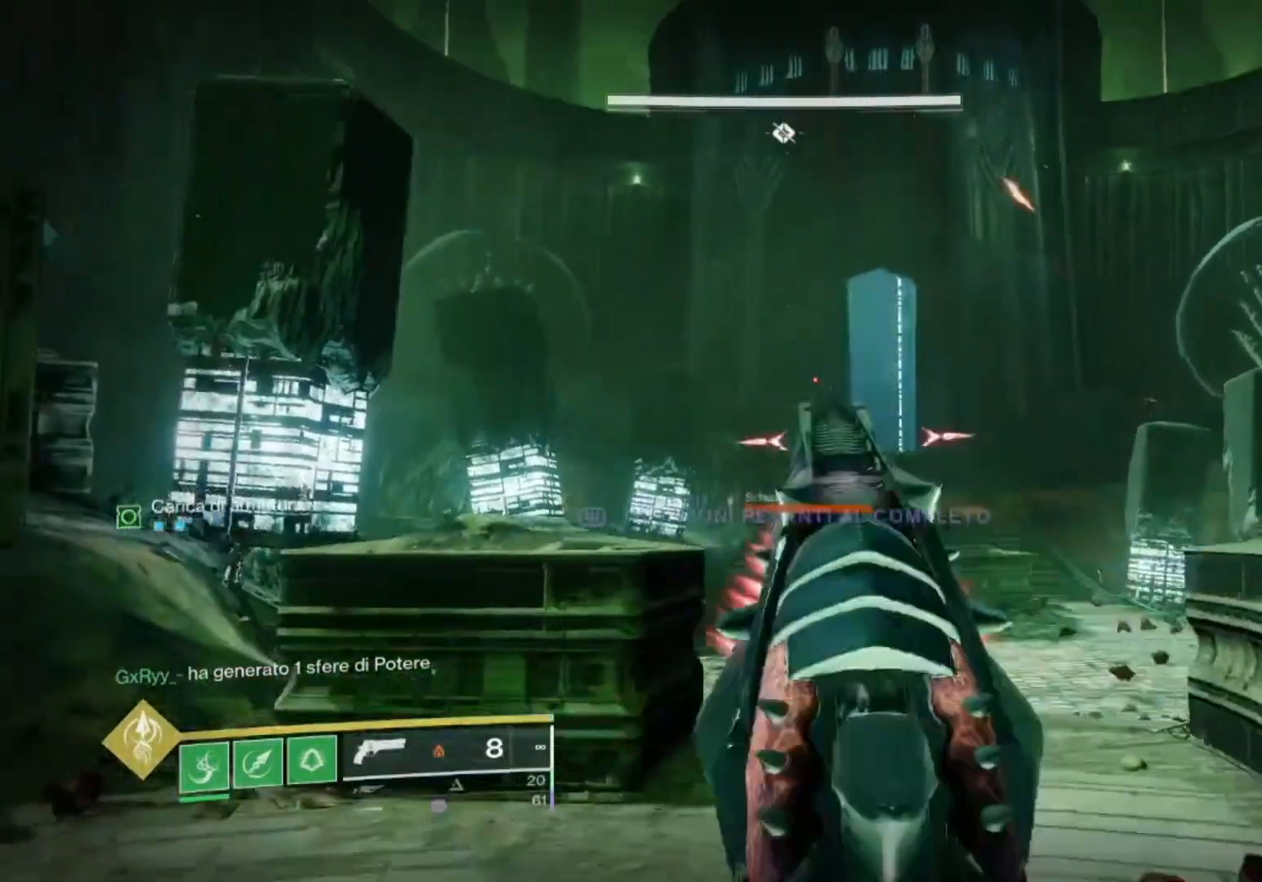
{"buttons": ["L2", "R2"], "left_stick": "center", "right_stick": "down"}
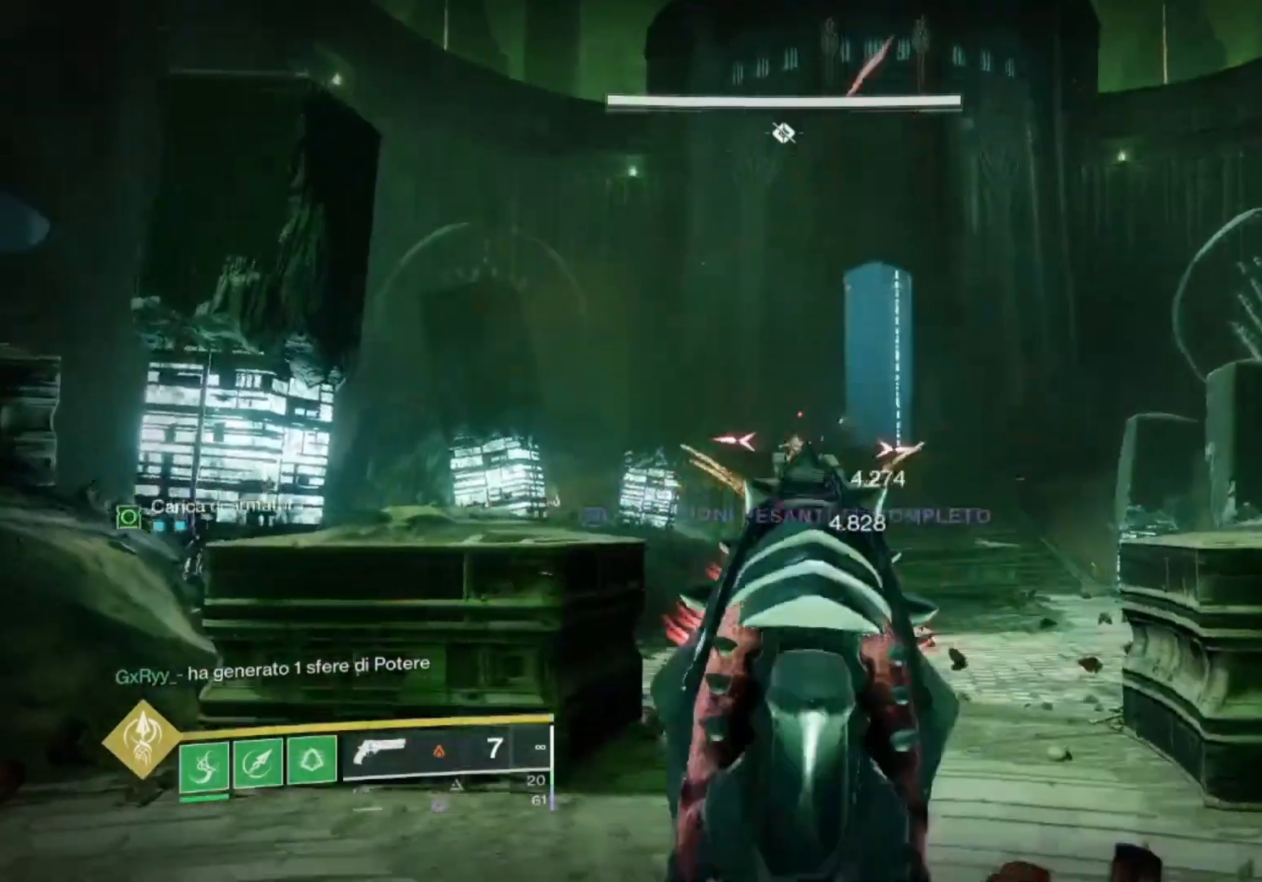
{"buttons": ["L2"], "left_stick": "right", "right_stick": "right", "events": [[133, "right_stick", "center"], [200, "R2", "up"], [233, "L1", "down"], [267, "left_stick", "right"], [300, "L1", "up"], [333, "right_stick", "right"]]}
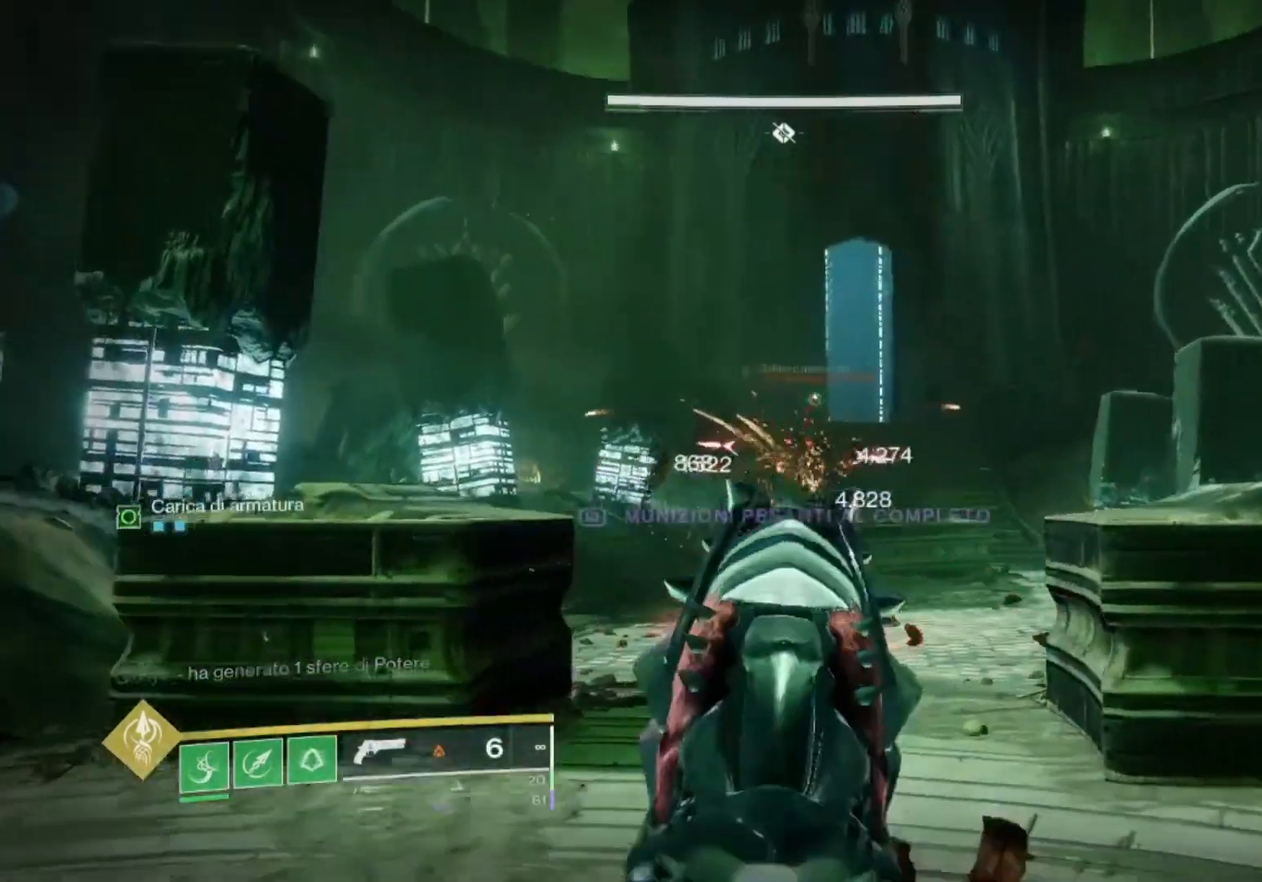
{"buttons": ["L2", "R2"], "left_stick": "up", "right_stick": "center", "events": [[33, "right_stick", "center"], [100, "left_stick", "center"], [100, "right_stick", "up"], [367, "left_stick", "up"], [400, "R2", "down"], [400, "right_stick", "center"]]}
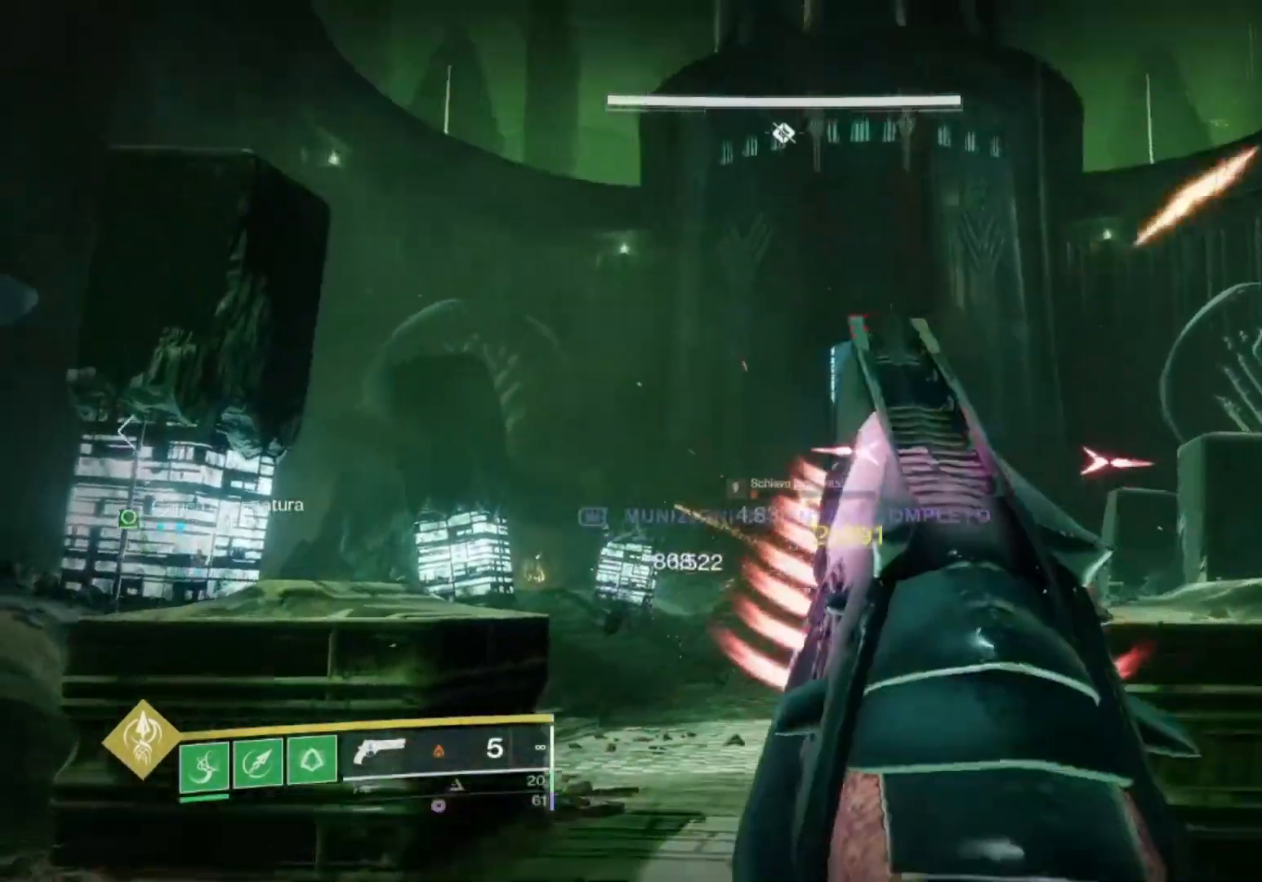
{"buttons": ["L2"], "left_stick": "center", "right_stick": "right", "events": [[33, "right_stick", "down"], [67, "R2", "up"], [67, "left_stick", "center"], [233, "R2", "down"], [233, "left_stick", "right"], [300, "right_stick", "center"], [400, "left_stick", "center"], [467, "R2", "up"], [467, "right_stick", "right"]]}
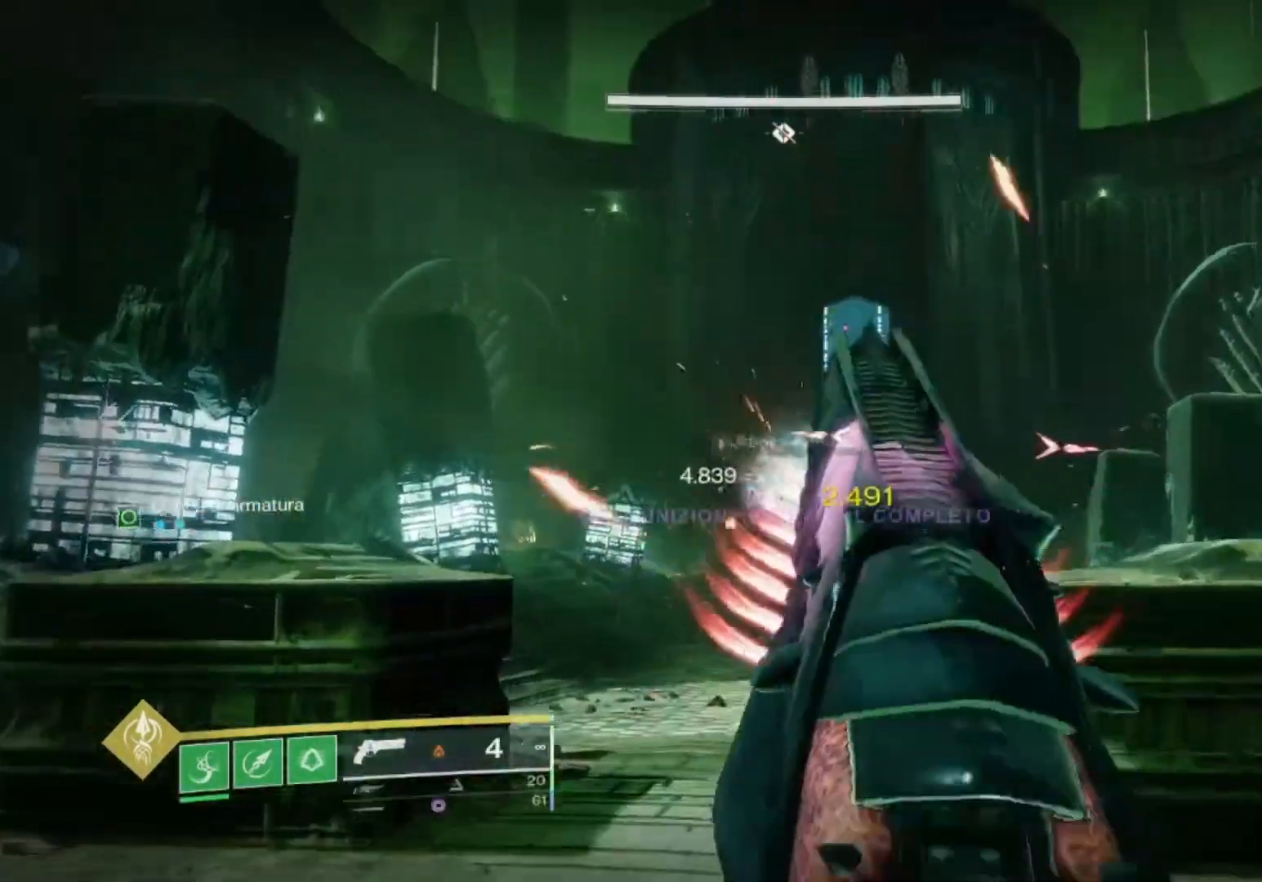
{"buttons": ["L2"], "left_stick": "center", "right_stick": "right", "events": [[100, "left_stick", "left"], [133, "right_stick", "center"], [300, "left_stick", "center"], [300, "right_stick", "right"], [400, "right_stick", "center"], [467, "right_stick", "right"]]}
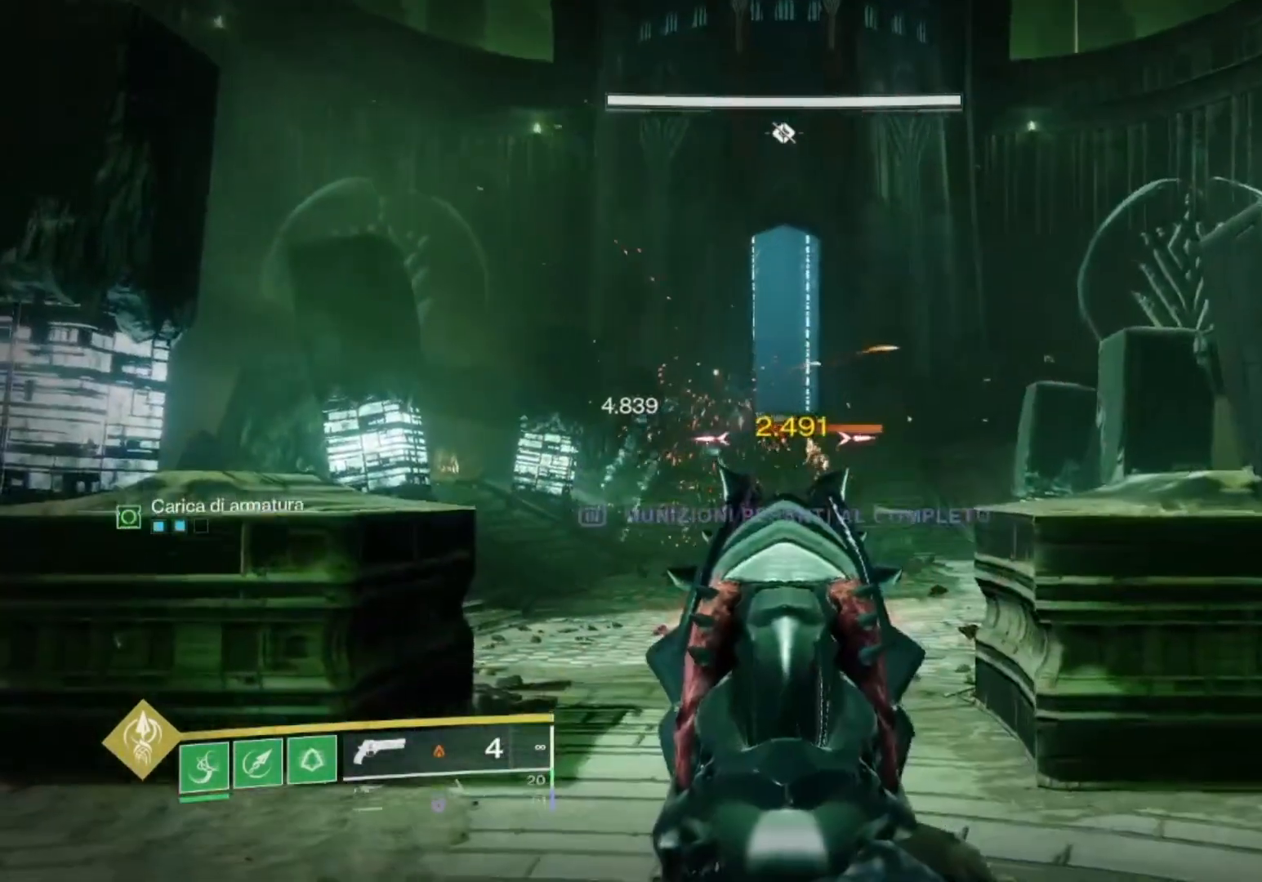
{"buttons": ["L2", "R2"], "left_stick": "left", "right_stick": "center", "events": [[33, "left_stick", "down-right"], [100, "R2", "down"], [100, "left_stick", "center"], [167, "right_stick", "center"], [200, "left_stick", "left"], [300, "R2", "up"], [300, "right_stick", "down-right"], [467, "R2", "down"], [467, "right_stick", "center"]]}
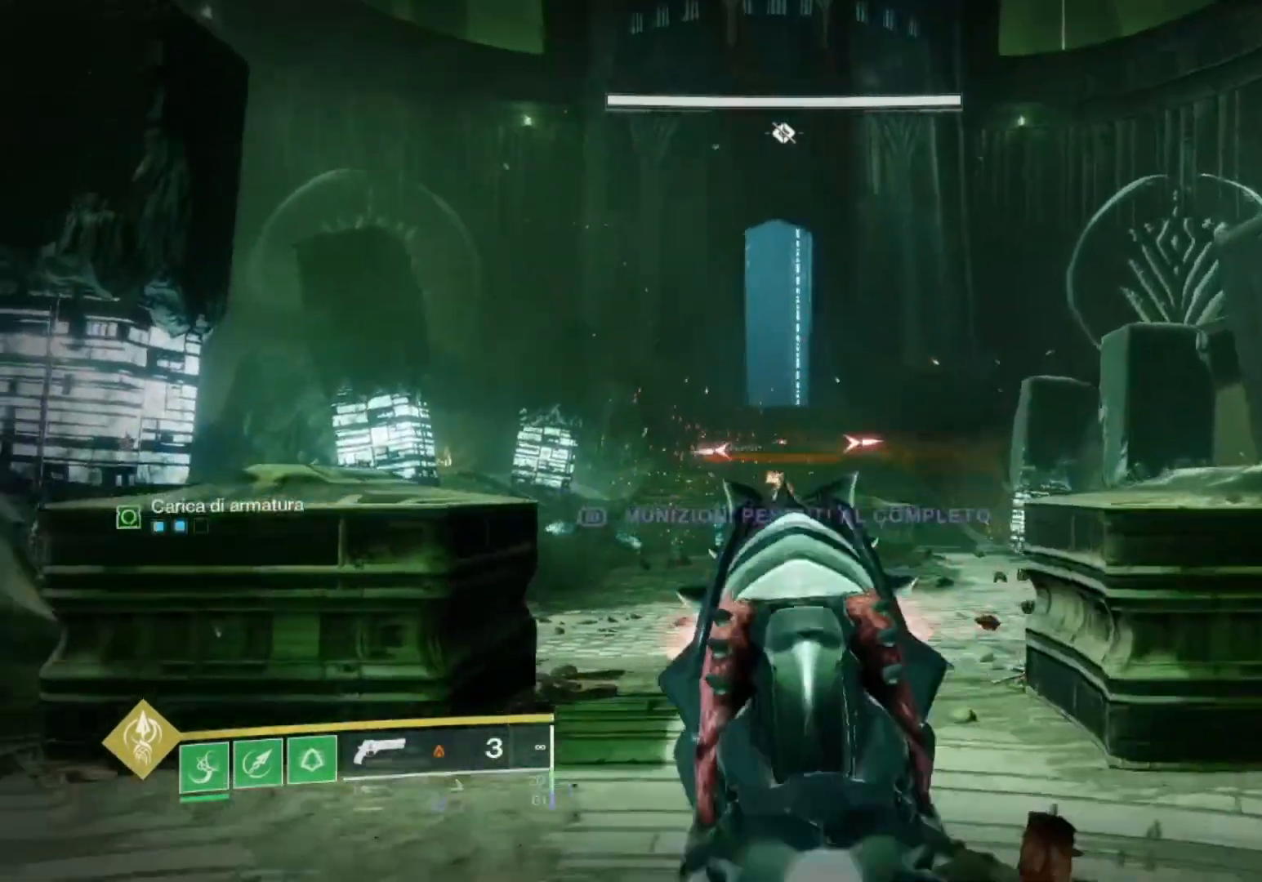
{"buttons": ["L2", "R2"], "left_stick": "center", "right_stick": "right"}
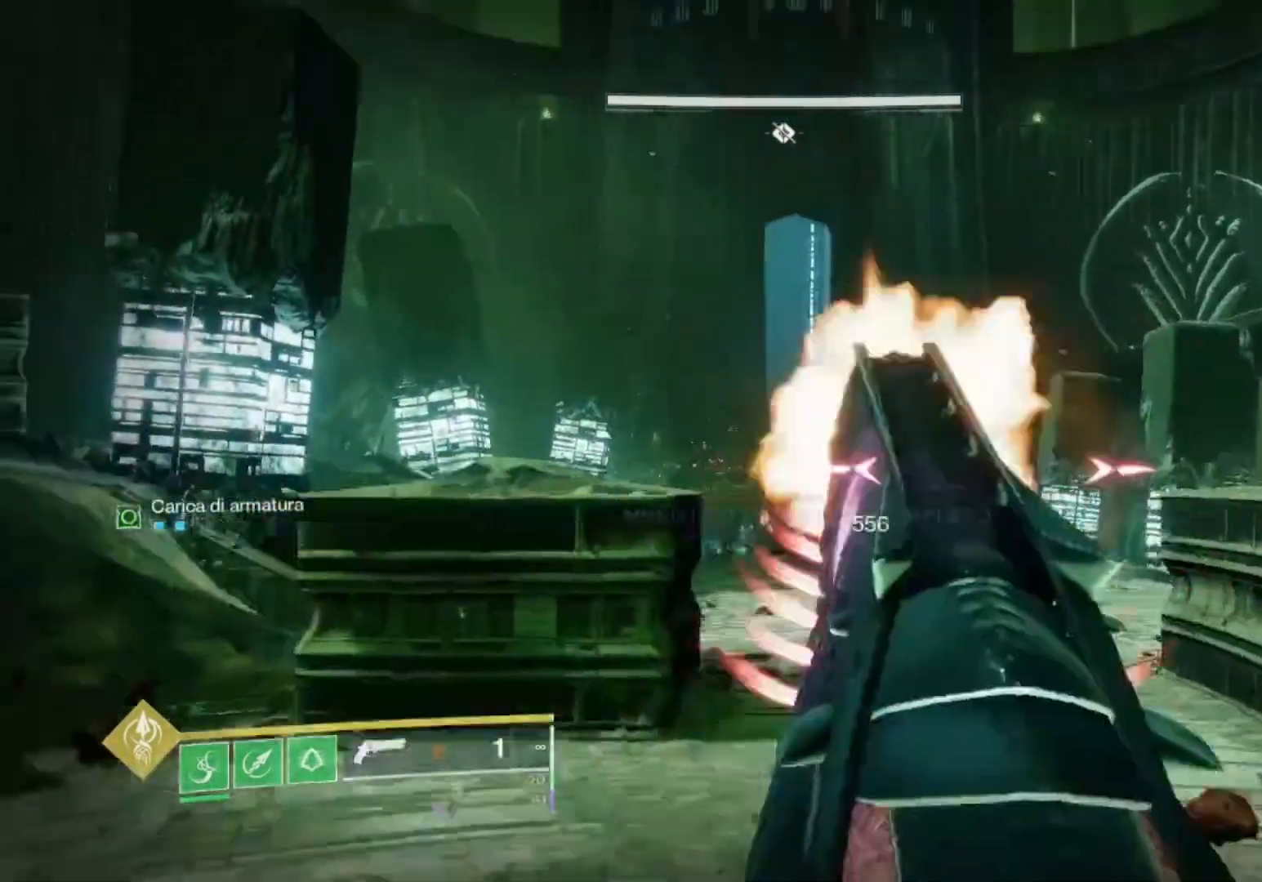
{"buttons": ["L2", "R2"], "left_stick": "center", "right_stick": "center", "events": [[33, "right_stick", "center"], [133, "left_stick", "down"], [167, "R2", "up"], [300, "left_stick", "center"], [300, "right_stick", "down"], [367, "R2", "down"], [400, "right_stick", "center"]]}
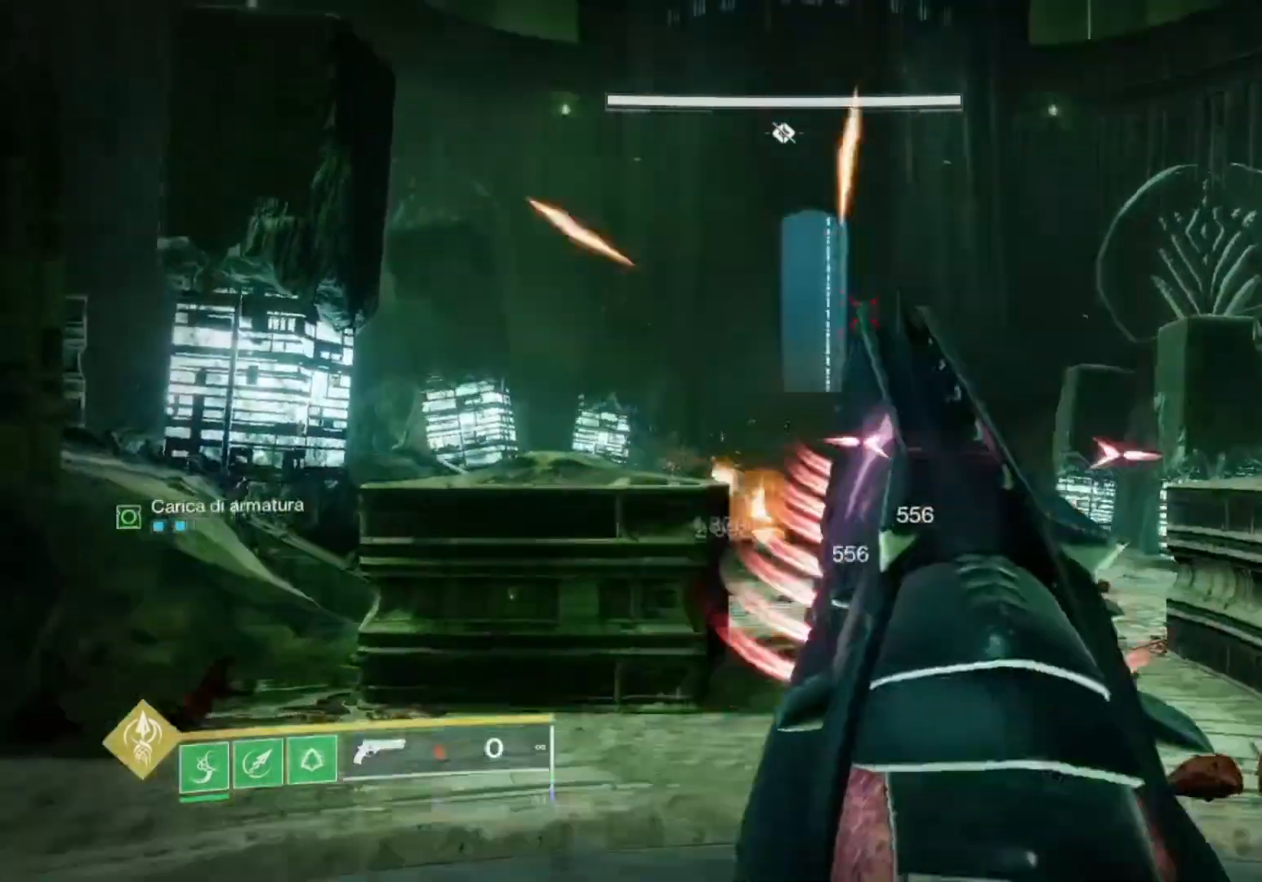
{"buttons": [], "left_stick": "center", "right_stick": "center", "events": [[33, "R2", "up"], [100, "L1", "down"], [167, "L1", "up"], [200, "right_stick", "down-left"], [267, "R2", "down"], [267, "left_stick", "right"], [267, "right_stick", "center"], [333, "SQUARE", "down"], [433, "L2", "up"], [433, "R2", "up"], [433, "SQUARE", "up"], [467, "left_stick", "center"]]}
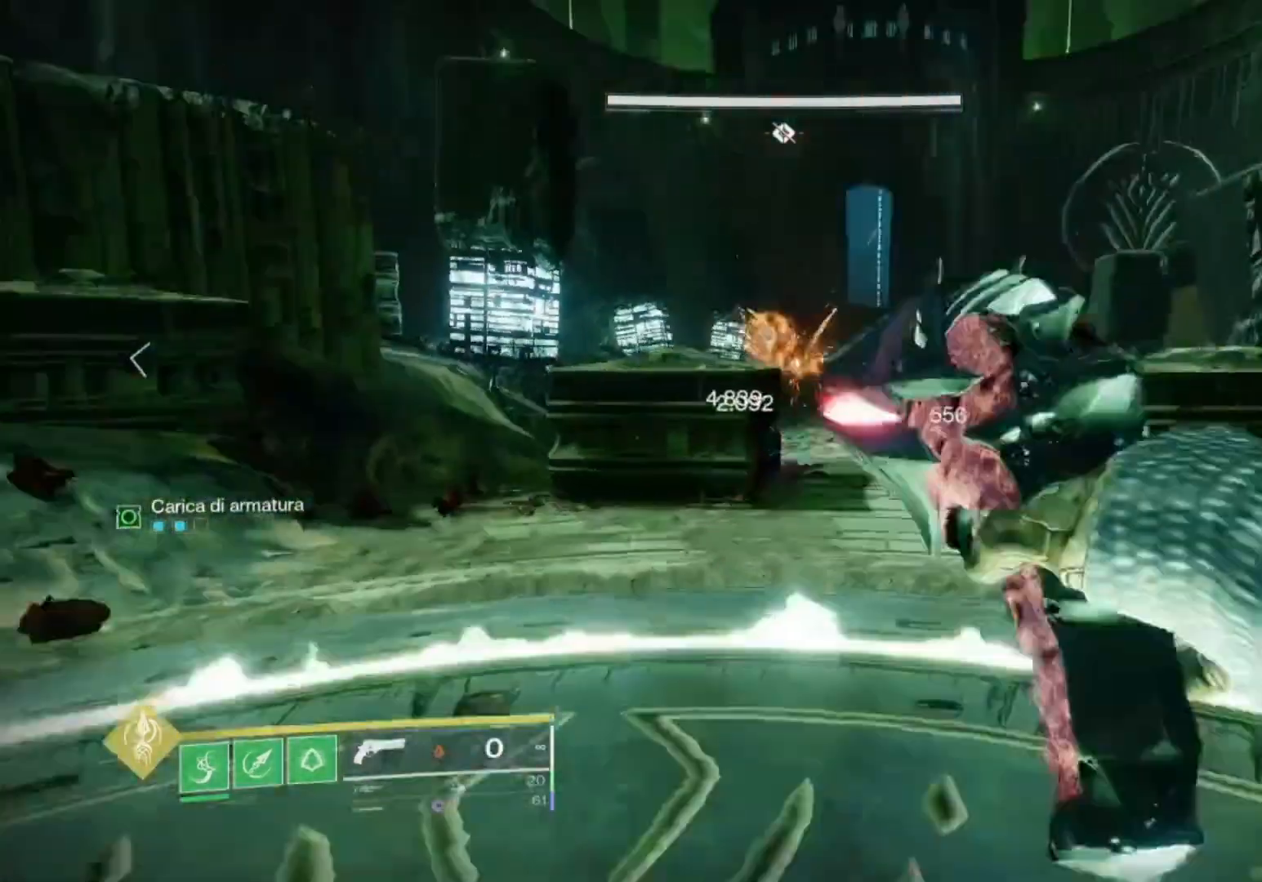
{"buttons": [], "left_stick": "left", "right_stick": "center", "events": [[333, "left_stick", "left"]]}
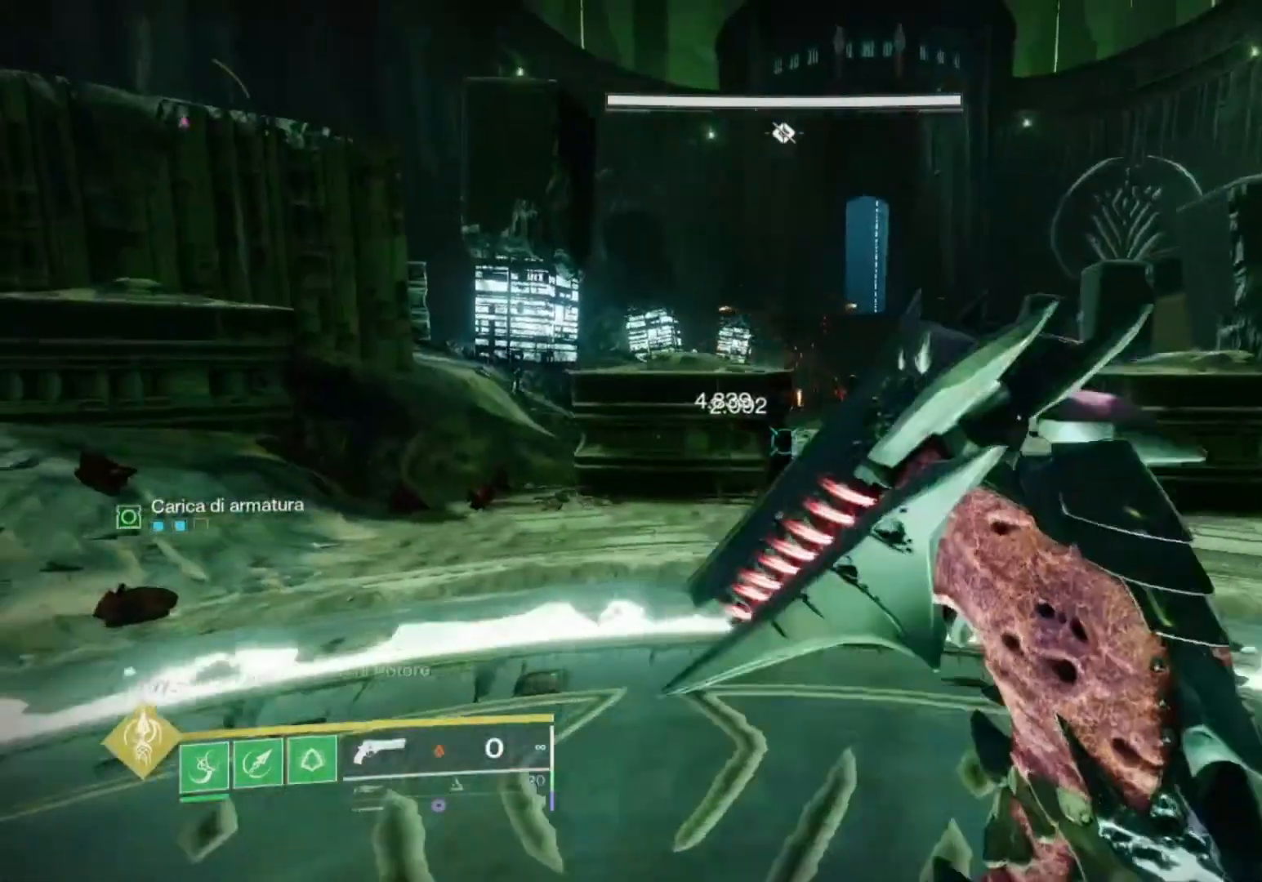
{"buttons": [], "left_stick": "center", "right_stick": "center", "events": [[133, "left_stick", "center"]]}
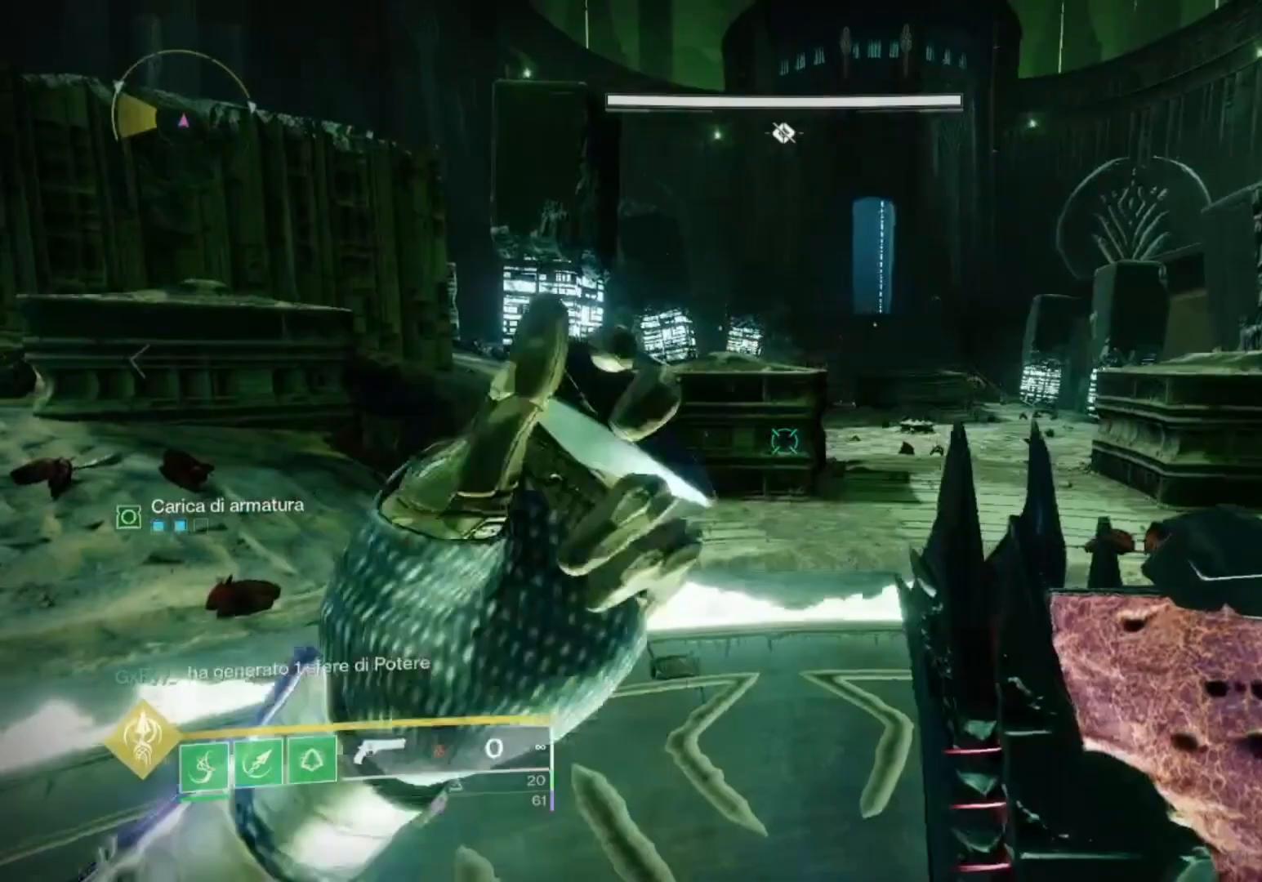
{"buttons": [], "left_stick": "left", "right_stick": "left", "events": [[133, "right_stick", "left"], [167, "left_stick", "down-right"], [333, "left_stick", "down-left"], [400, "left_stick", "left"]]}
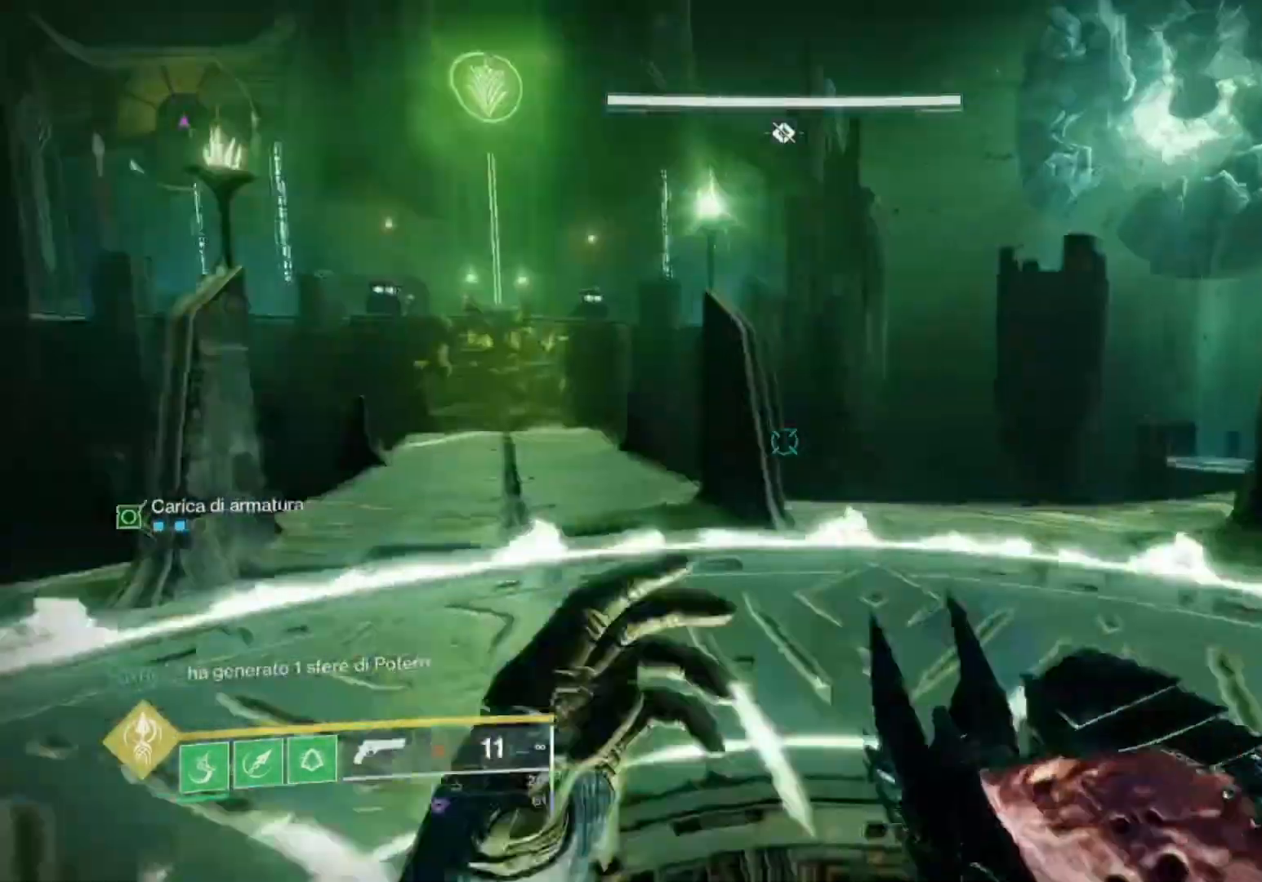
{"buttons": [], "left_stick": "up-left", "right_stick": "center", "events": [[33, "right_stick", "center"], [100, "left_stick", "center"], [300, "left_stick", "up-left"]]}
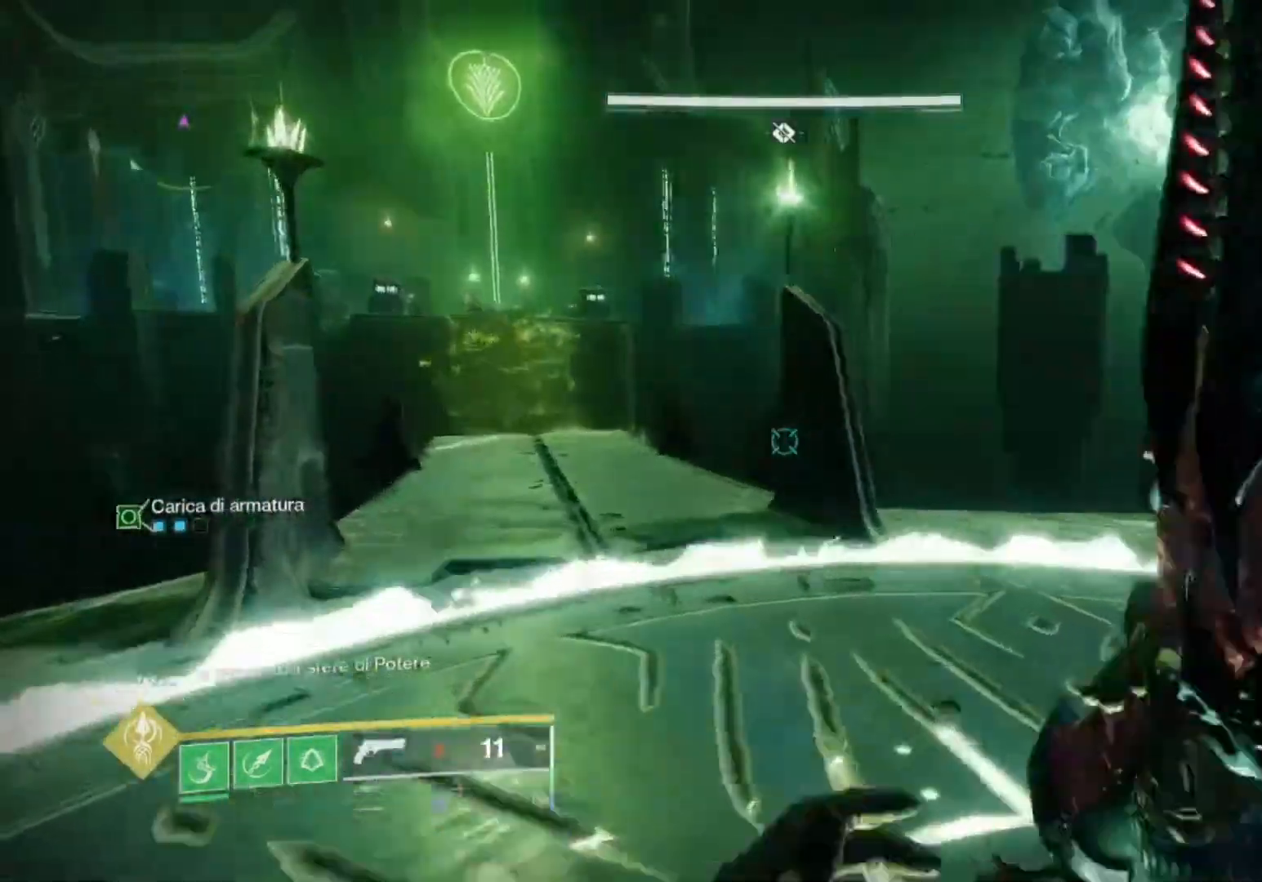
{"buttons": [], "left_stick": "center", "right_stick": "right", "events": [[133, "right_stick", "right"], [167, "left_stick", "center"]]}
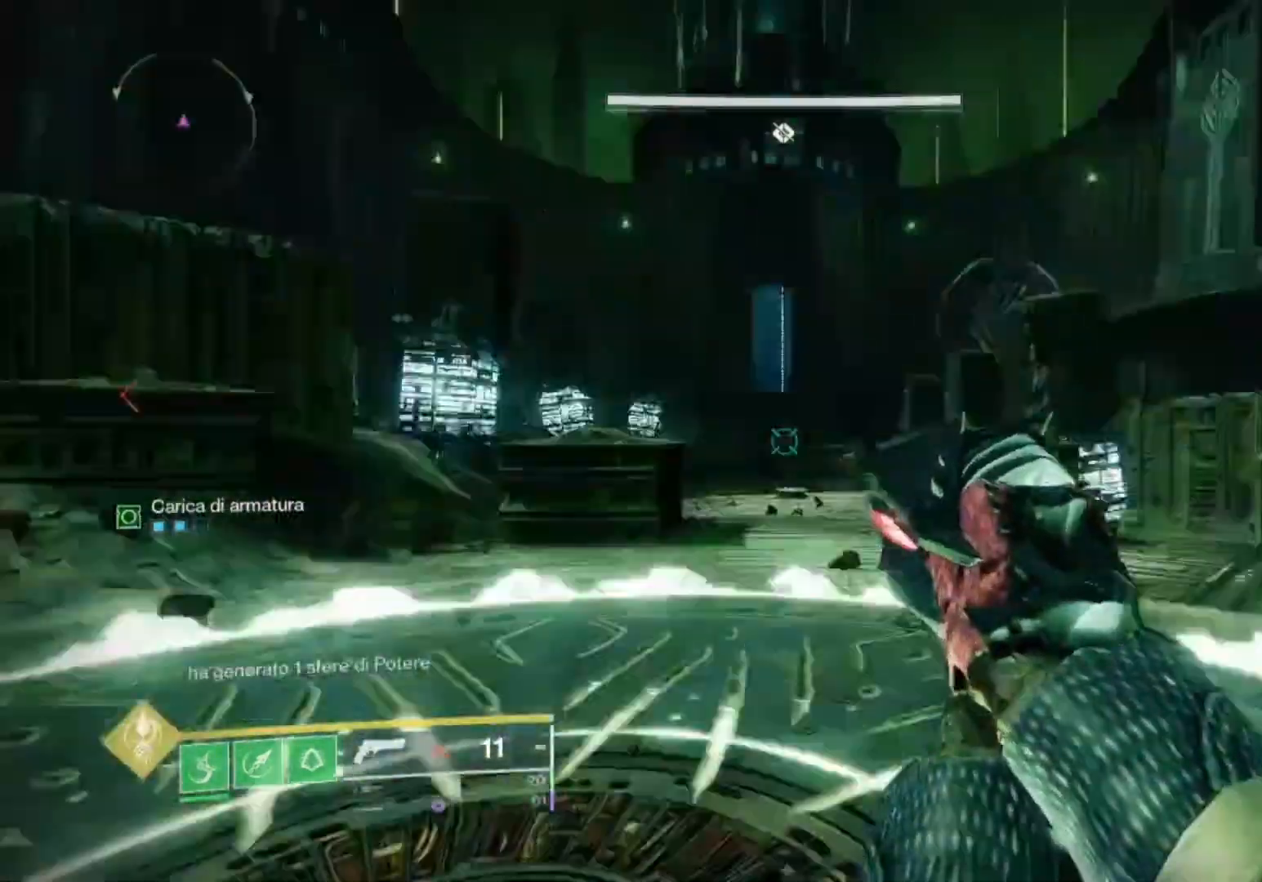
{"buttons": ["L1", "L2"], "left_stick": "up-left", "right_stick": "center", "events": [[33, "left_stick", "up-left"], [67, "right_stick", "center"], [133, "L2", "down"], [267, "right_stick", "down-right"], [367, "right_stick", "center"], [500, "L1", "down"]]}
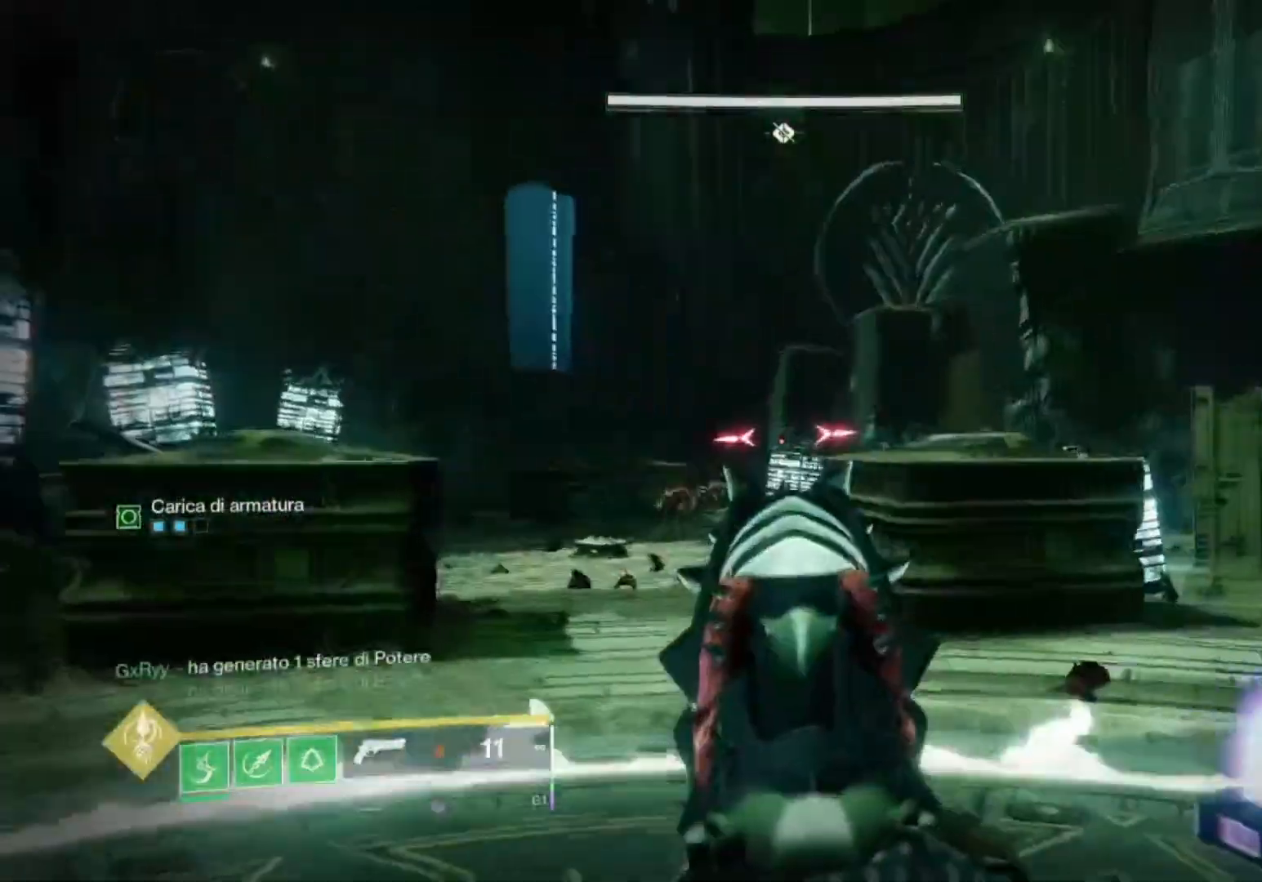
{"buttons": ["L2", "R2"], "left_stick": "up-right", "right_stick": "down", "events": [[33, "right_stick", "down-left"], [67, "L1", "up"], [167, "R2", "down"], [233, "right_stick", "center"], [300, "left_stick", "up-right"], [333, "R2", "up"], [333, "right_stick", "down"], [500, "R2", "down"]]}
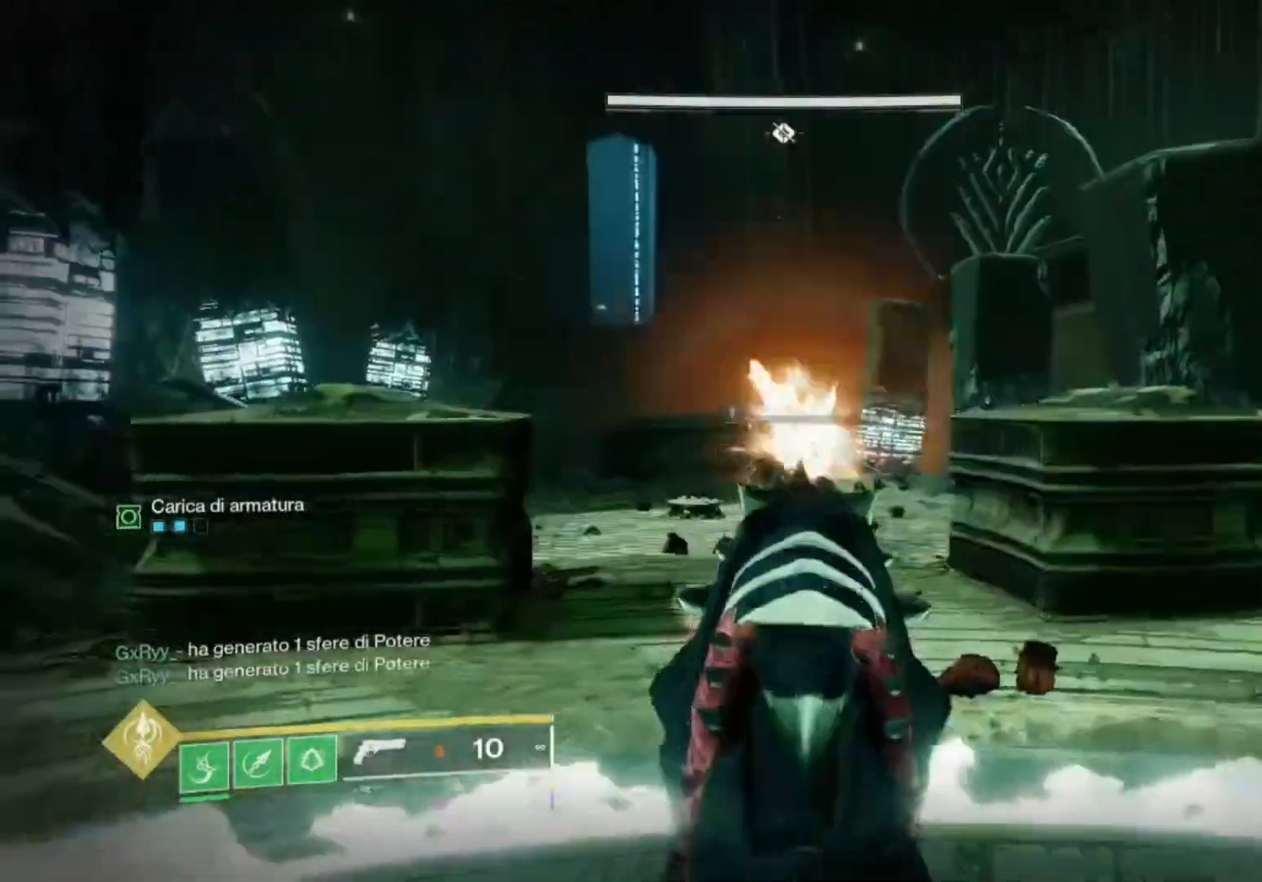
{"buttons": ["L2", "R2"], "left_stick": "up-right", "right_stick": "center", "events": [[33, "right_stick", "center"], [167, "left_stick", "up-left"], [200, "R2", "up"], [267, "L1", "down"], [367, "left_stick", "up-right"], [367, "right_stick", "down"], [400, "L1", "up"], [467, "R2", "down"], [500, "right_stick", "center"]]}
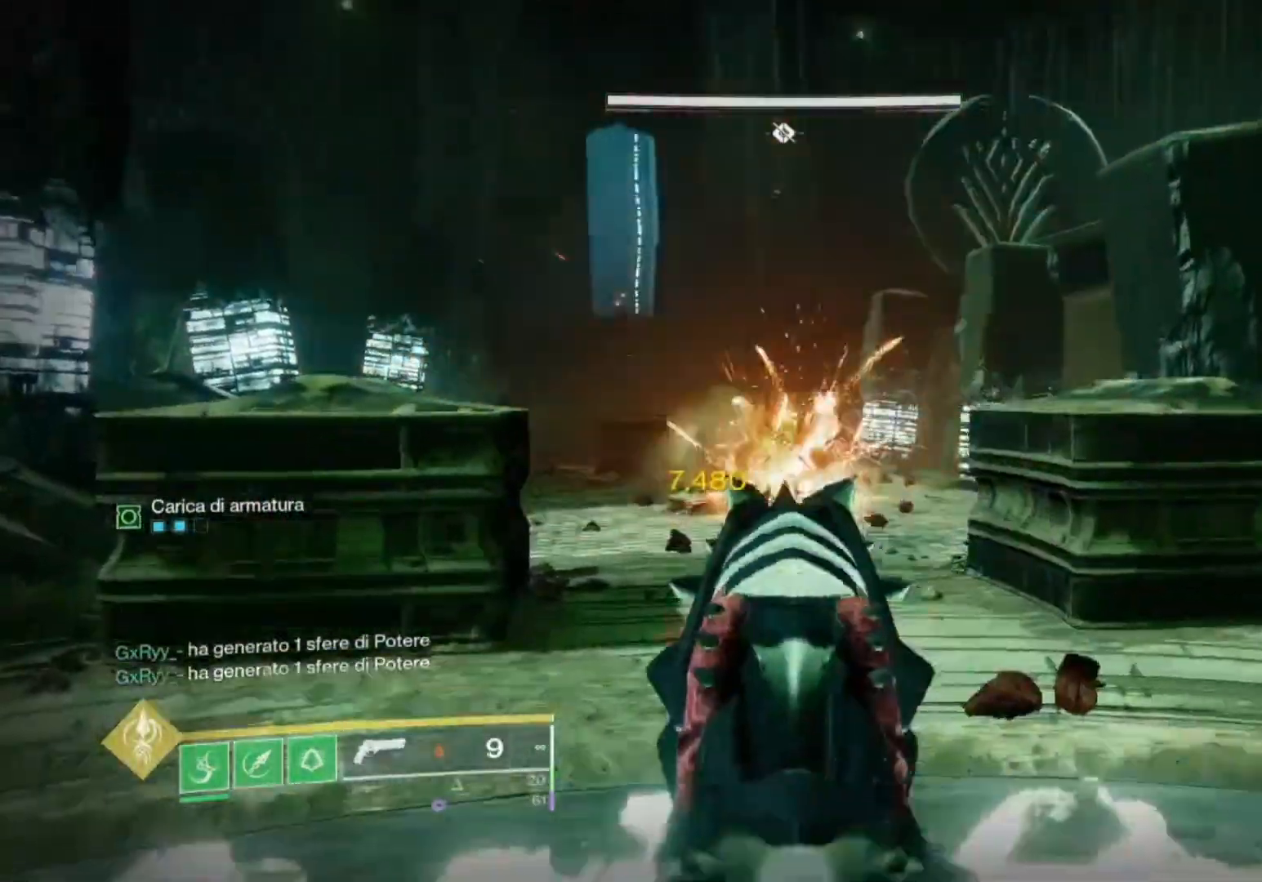
{"buttons": [], "left_stick": "right", "right_stick": "center", "events": [[33, "left_stick", "up"], [133, "L1", "down"], [167, "R2", "up"], [167, "left_stick", "center"], [333, "L1", "up"], [367, "left_stick", "up-right"], [467, "L2", "up"], [467, "left_stick", "right"]]}
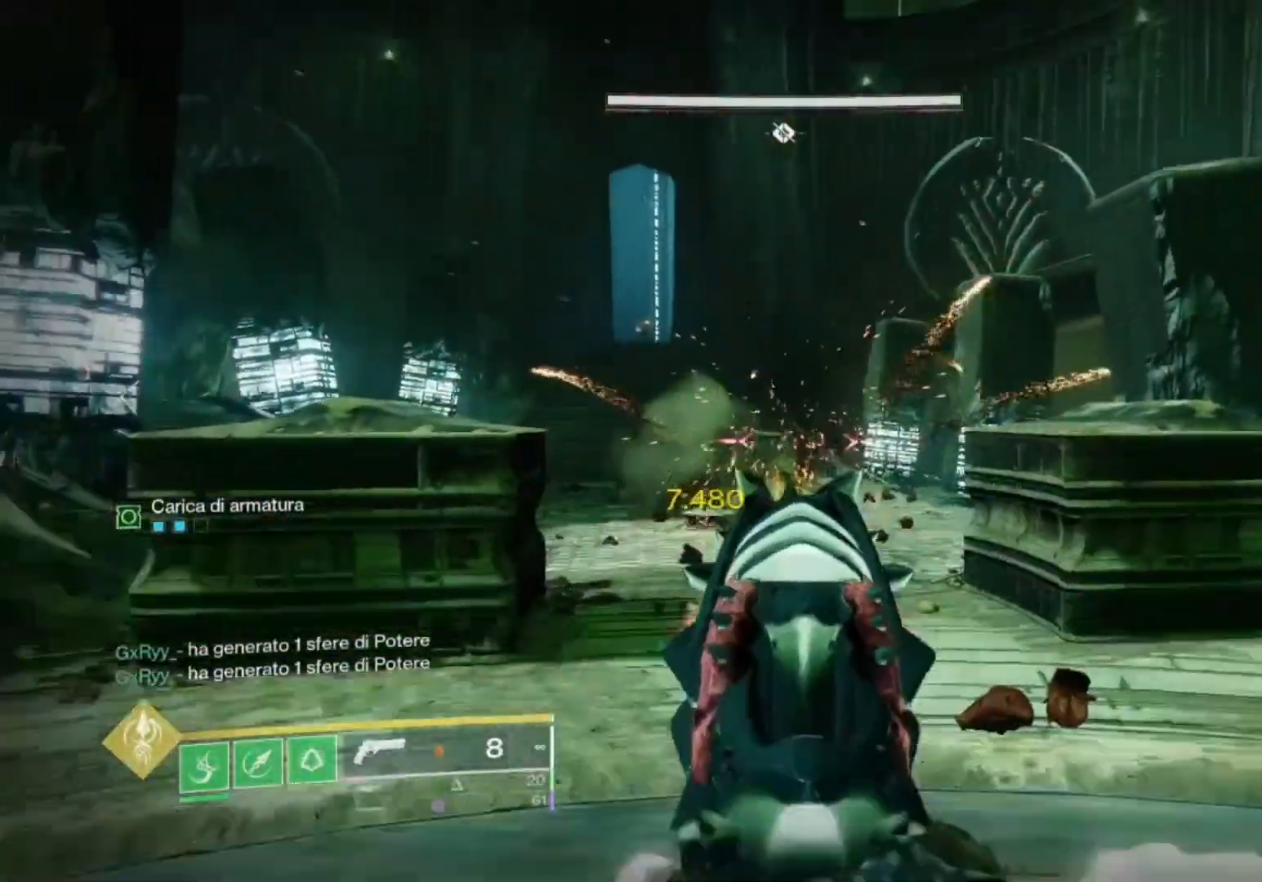
{"buttons": ["CROSS", "SQUARE"], "left_stick": "up", "right_stick": "center", "events": [[133, "left_stick", "up"], [167, "right_stick", "down"], [233, "L3", "down"], [333, "L3", "up"], [333, "right_stick", "center"], [467, "CROSS", "down"], [500, "SQUARE", "down"]]}